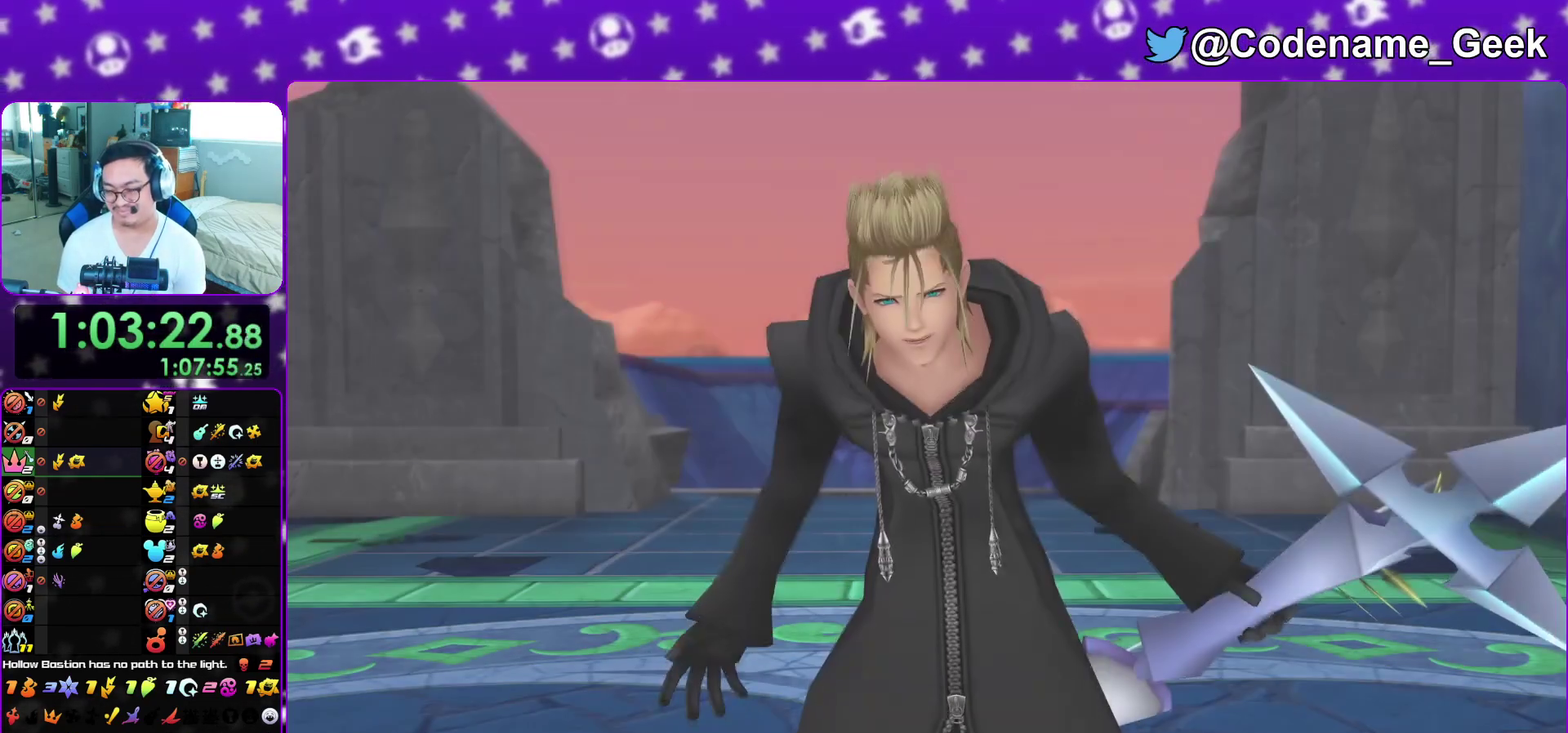
Gameplay with a controller (Nintendo layout); each line is a JSON object with the inputs held at the frame after it (dt_ms = milliseconds from this image to that frame). "events" lists button and stick changes between this image and that frame as [ms after this image, input, new state], when the widget could be followed in between. This overlay highlights the sticks when they move; stick clicks (L3 R3) are not distinguishable. Not read: L3 R3 SELECT START.
{"dt_ms": 700, "buttons": [], "left_stick": "down", "right_stick": "center", "events": [[67, "A", "down"], [67, "B", "up"], [133, "A", "up"], [133, "B", "down"], [217, "B", "up"], [567, "A", "down"], [650, "A", "up"], [650, "B", "down"], [700, "B", "up"]]}
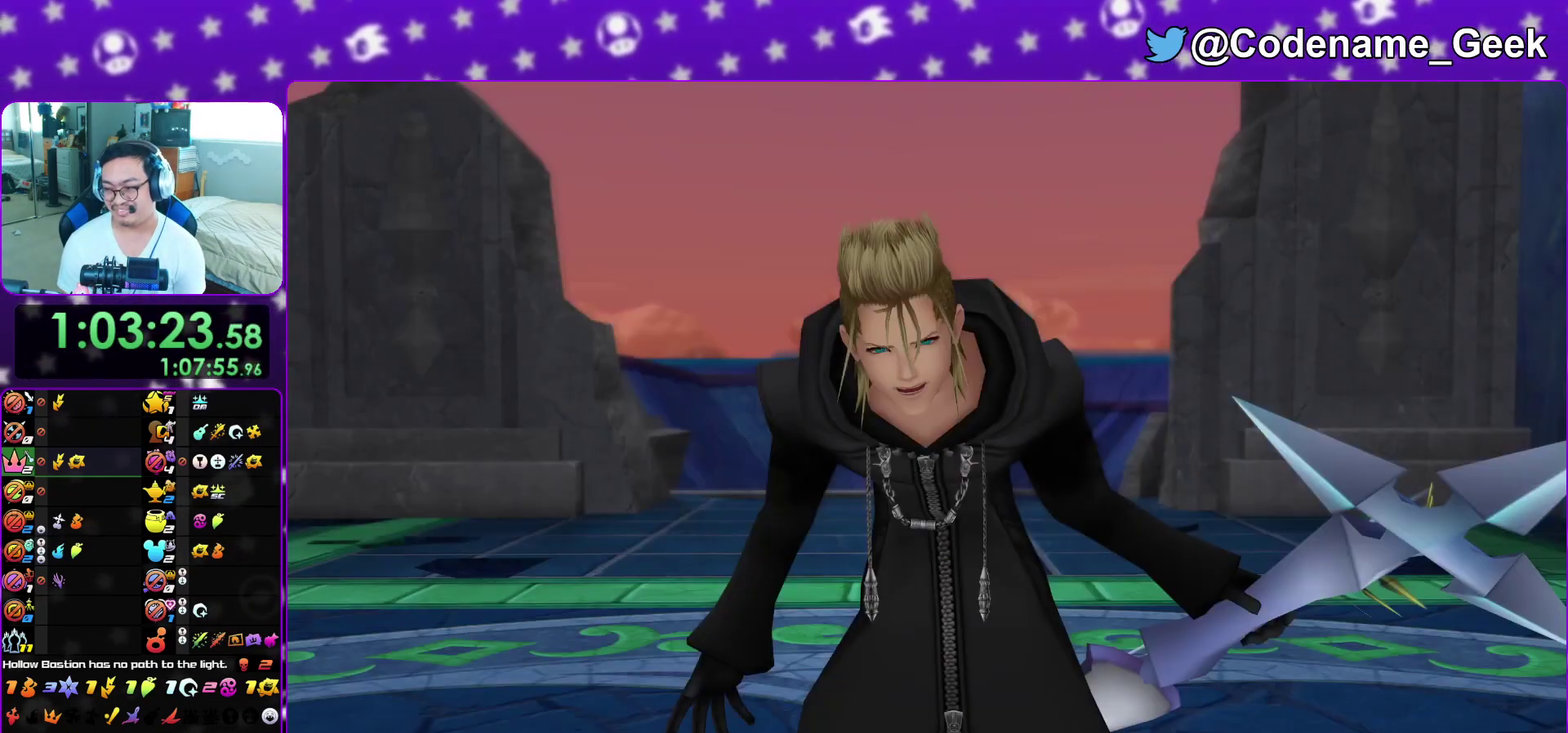
{"dt_ms": 300, "buttons": [], "left_stick": "down", "right_stick": "center", "events": [[83, "A", "down"], [150, "A", "up"]]}
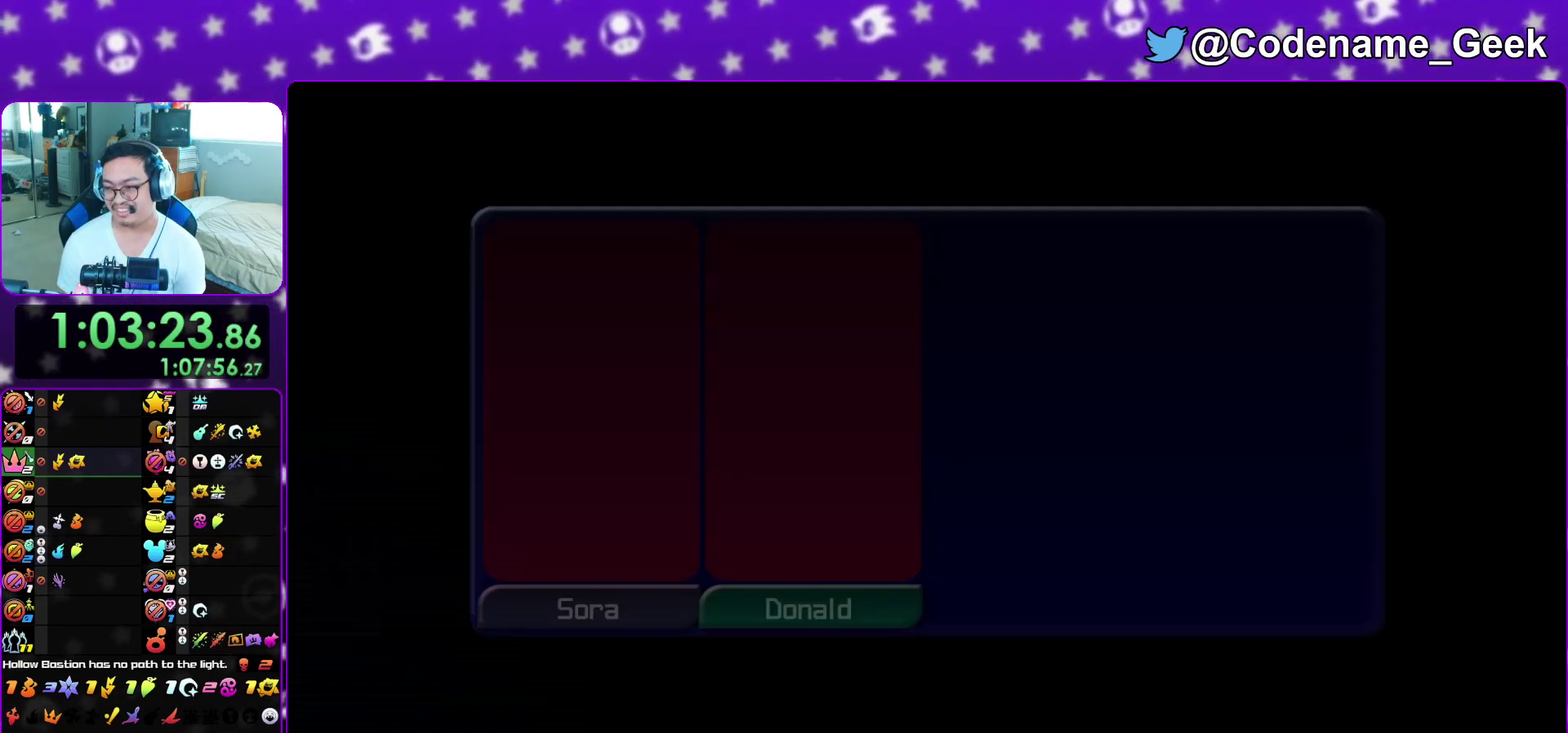
{"dt_ms": 500, "buttons": ["B"], "left_stick": "center", "right_stick": "right", "events": [[67, "right_stick", "right"], [150, "left_stick", "down-right"], [250, "right_stick", "down-right"], [283, "left_stick", "center"], [333, "B", "down"], [400, "B", "up"], [433, "right_stick", "right"], [483, "B", "down"]]}
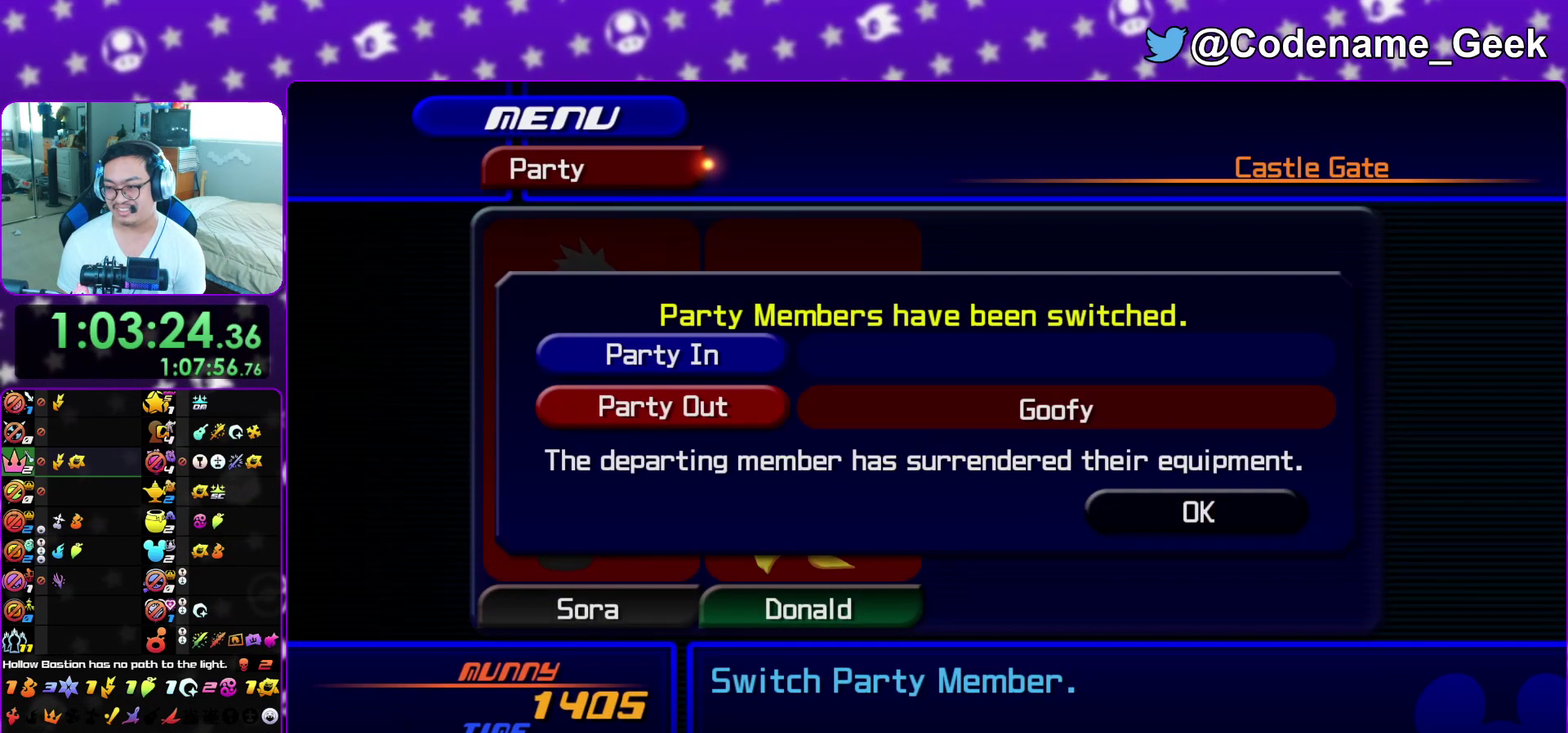
{"dt_ms": 400, "buttons": [], "left_stick": "center", "right_stick": "down-right", "events": [[33, "right_stick", "down-right"], [50, "B", "up"], [133, "B", "down"], [200, "B", "up"]]}
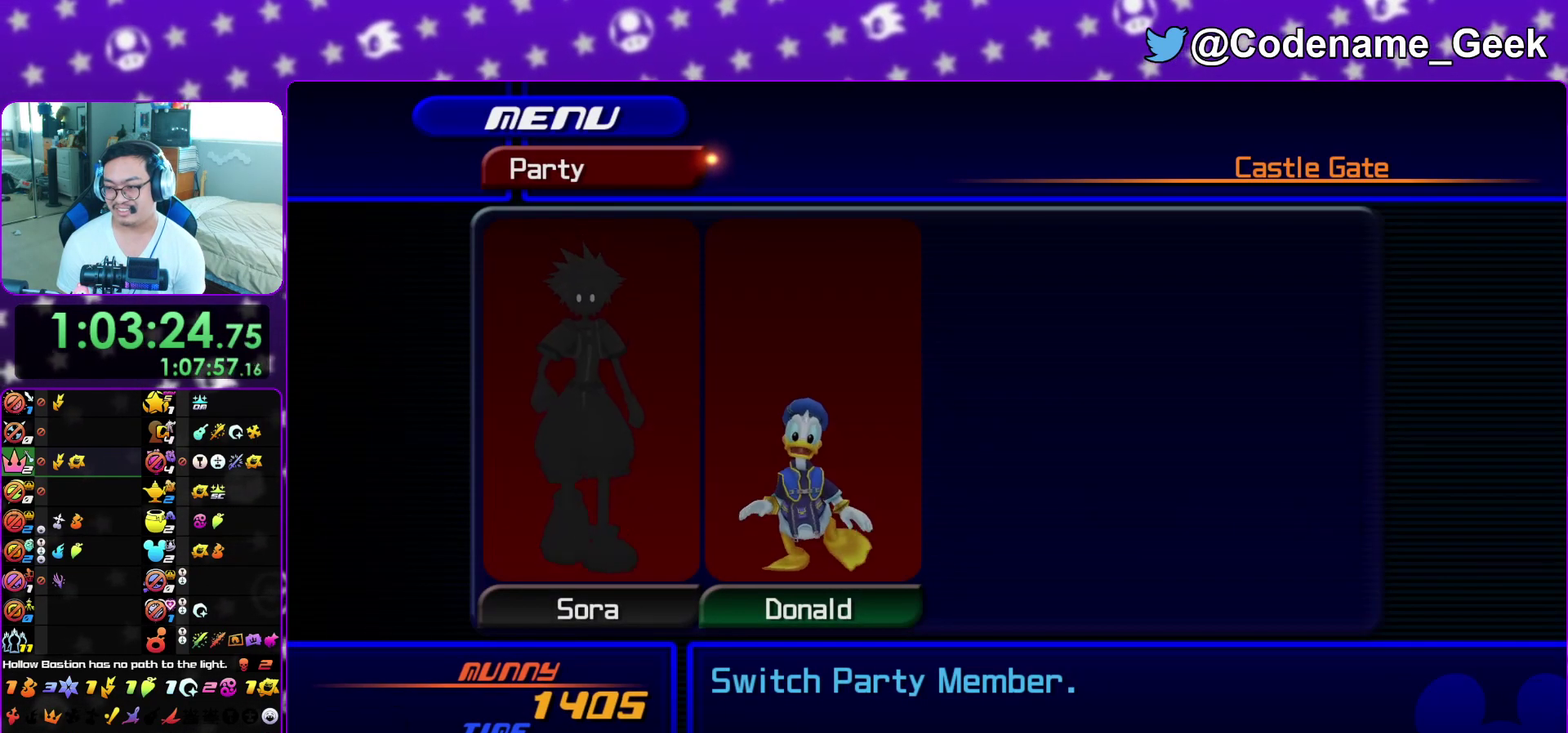
{"dt_ms": 600, "buttons": [], "left_stick": "down-right", "right_stick": "right", "events": [[200, "right_stick", "center"], [300, "left_stick", "down"], [317, "right_stick", "right"], [450, "B", "down"], [450, "left_stick", "down-right"], [550, "B", "up"]]}
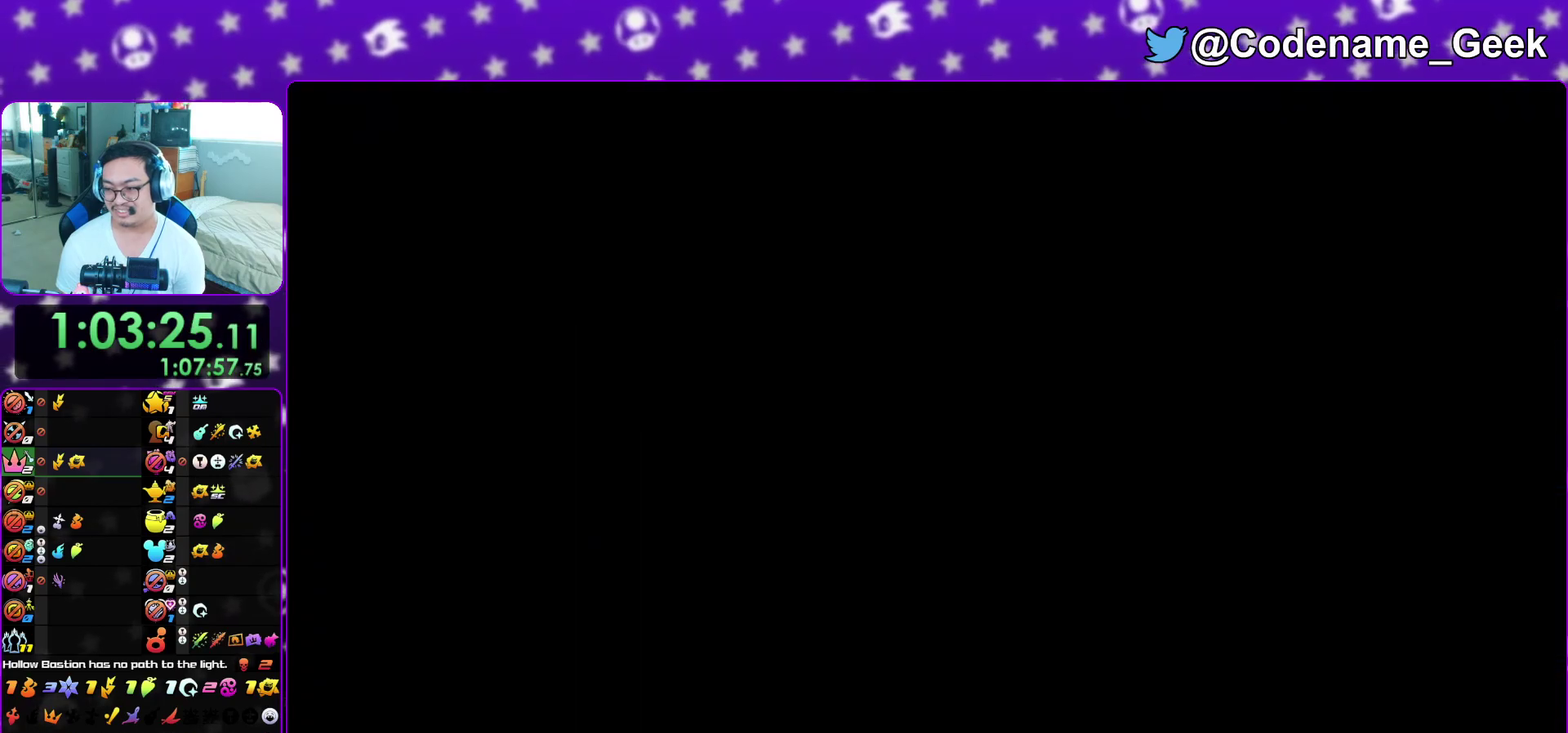
{"dt_ms": 400, "buttons": ["B"], "left_stick": "down-right", "right_stick": "right", "events": [[17, "B", "down"], [100, "B", "up"], [183, "B", "down"], [250, "B", "up"], [350, "B", "down"]]}
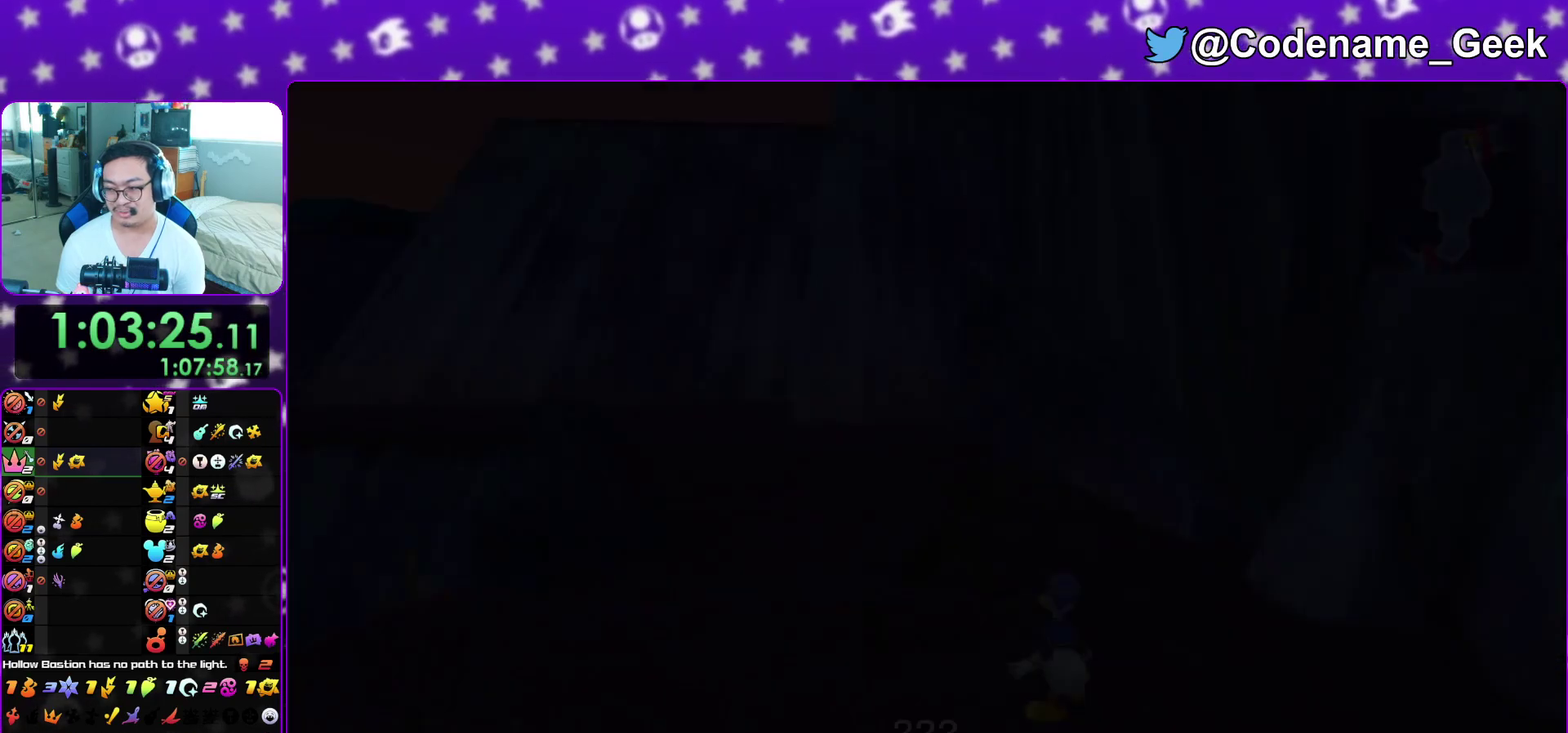
{"dt_ms": 600, "buttons": [], "left_stick": "up-right", "right_stick": "right", "events": [[33, "B", "up"], [133, "B", "down"], [183, "B", "up"], [267, "B", "down"], [350, "B", "up"], [400, "left_stick", "right"], [433, "B", "down"], [550, "B", "up"], [550, "left_stick", "up-right"]]}
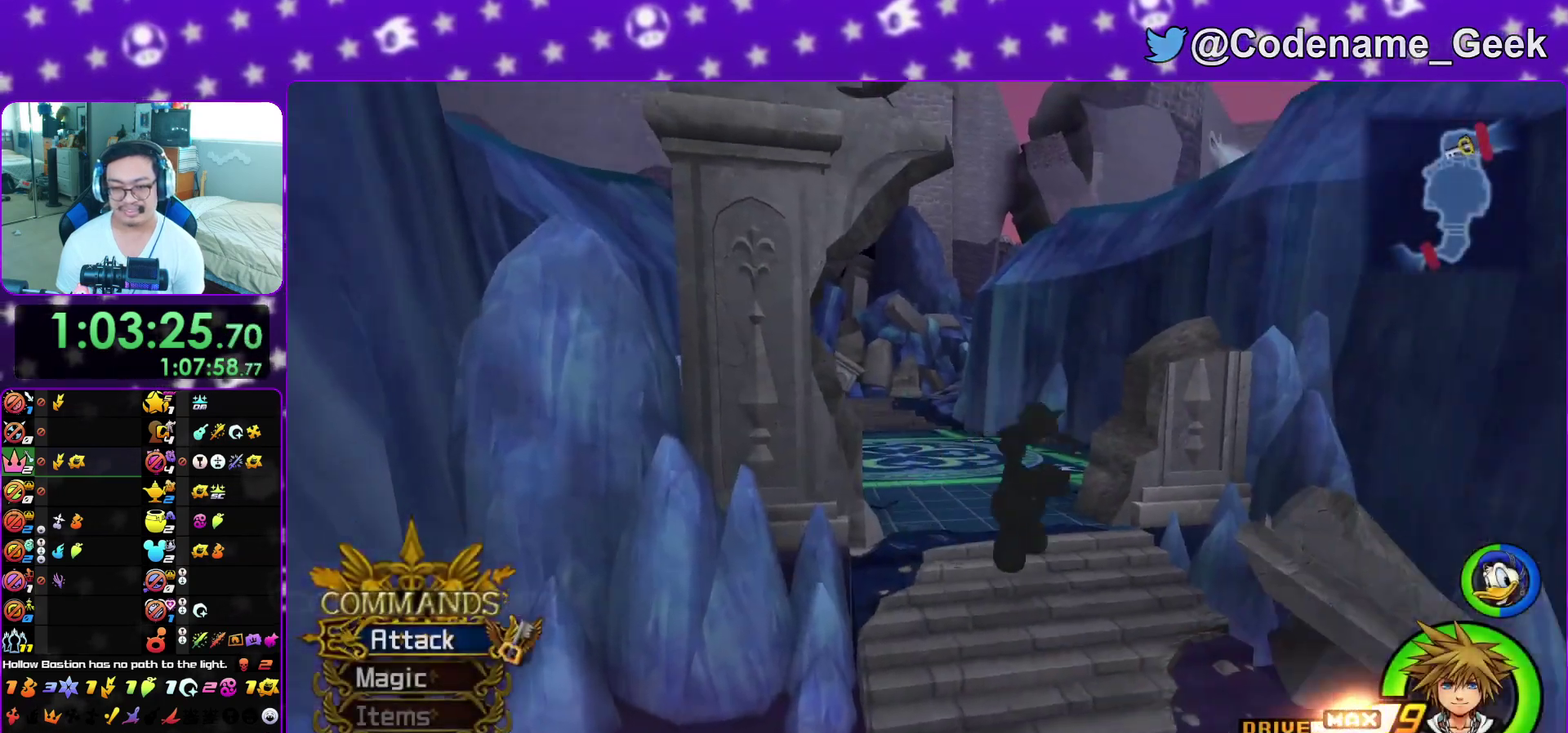
{"dt_ms": 300, "buttons": ["Y"], "left_stick": "up-left", "right_stick": "center", "events": [[17, "Y", "down"], [67, "left_stick", "up"], [67, "right_stick", "center"], [117, "right_stick", "left"], [150, "left_stick", "up-left"], [300, "right_stick", "center"]]}
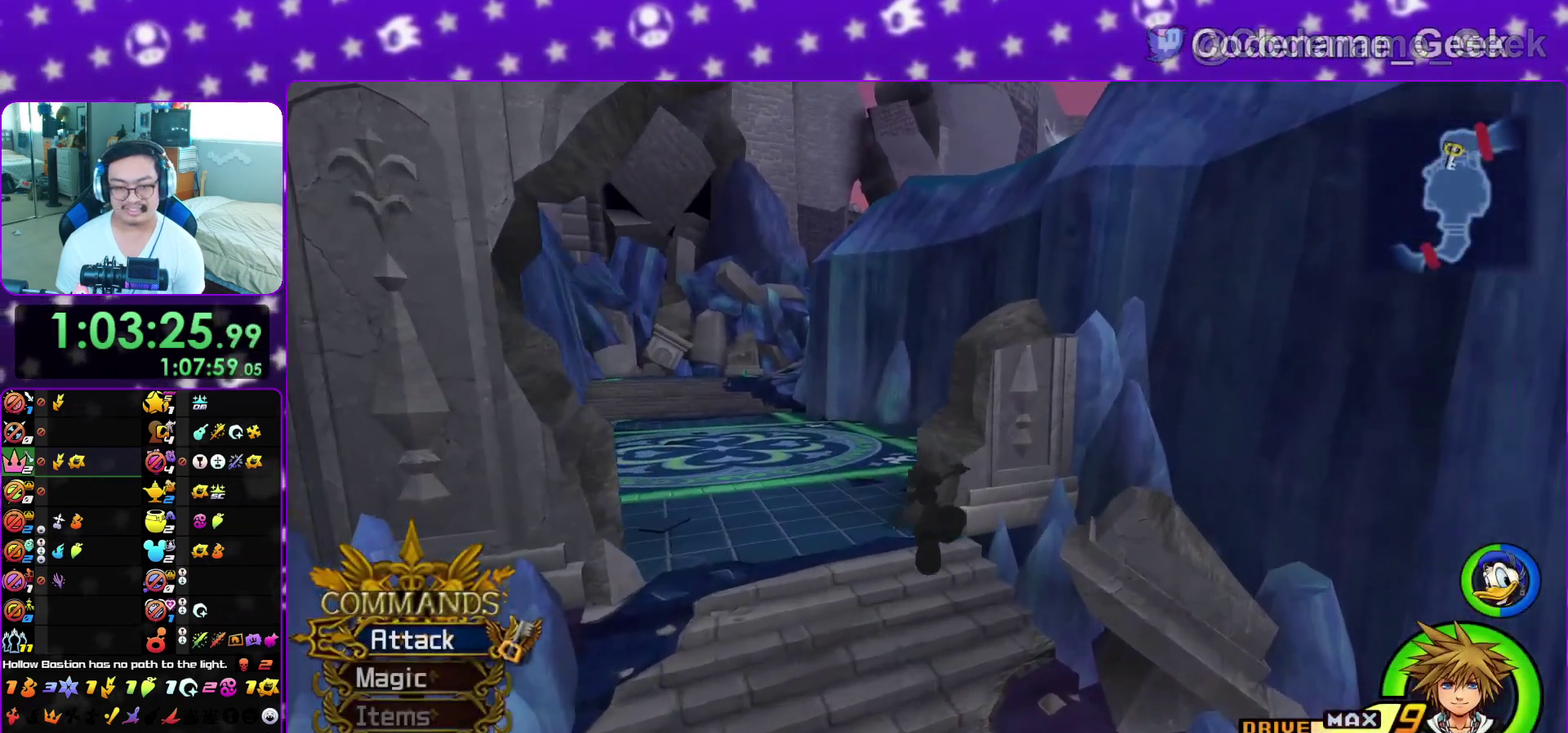
{"dt_ms": 800, "buttons": ["Y"], "left_stick": "up", "right_stick": "center", "events": [[517, "left_stick", "up"]]}
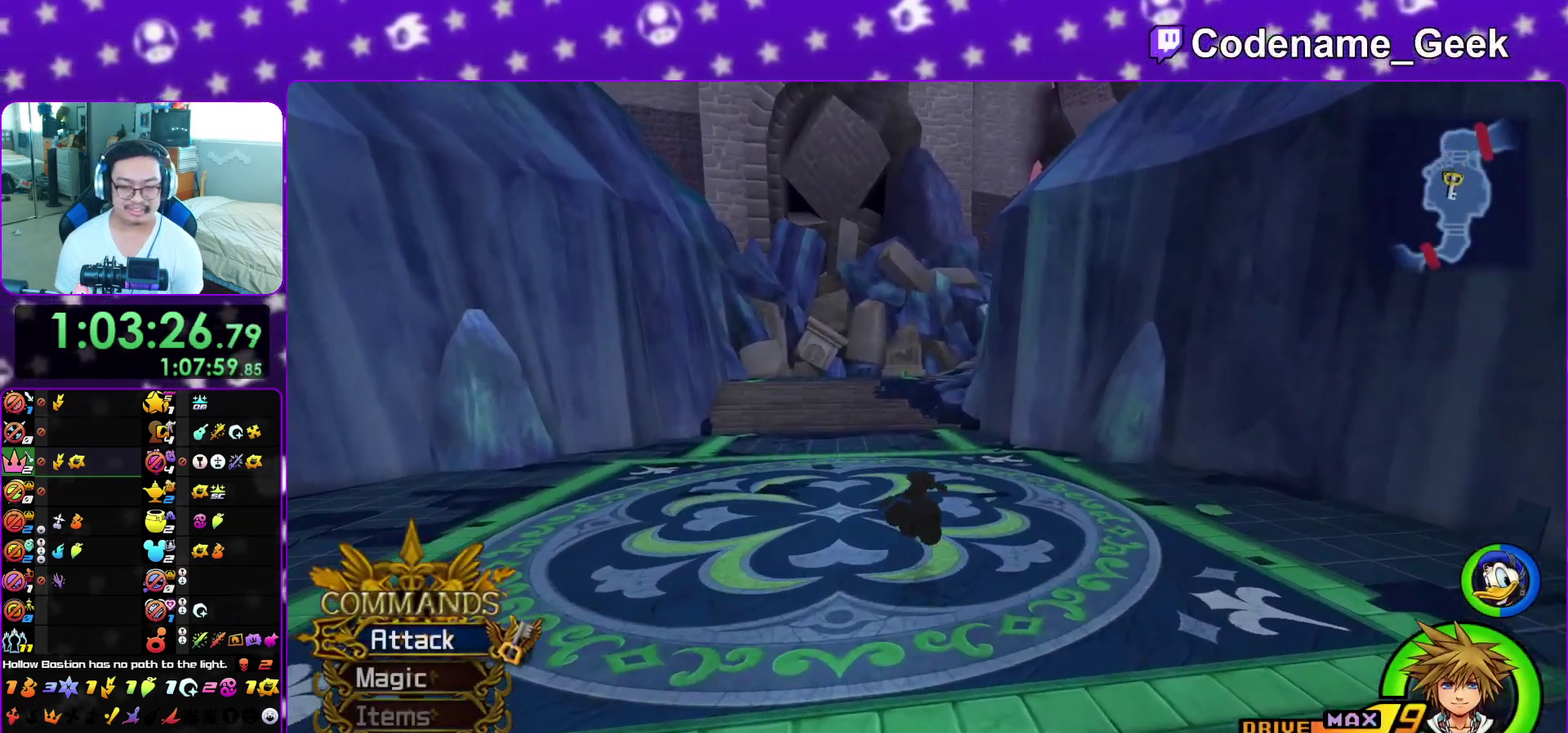
{"dt_ms": 400, "buttons": ["Y"], "left_stick": "up", "right_stick": "center", "events": []}
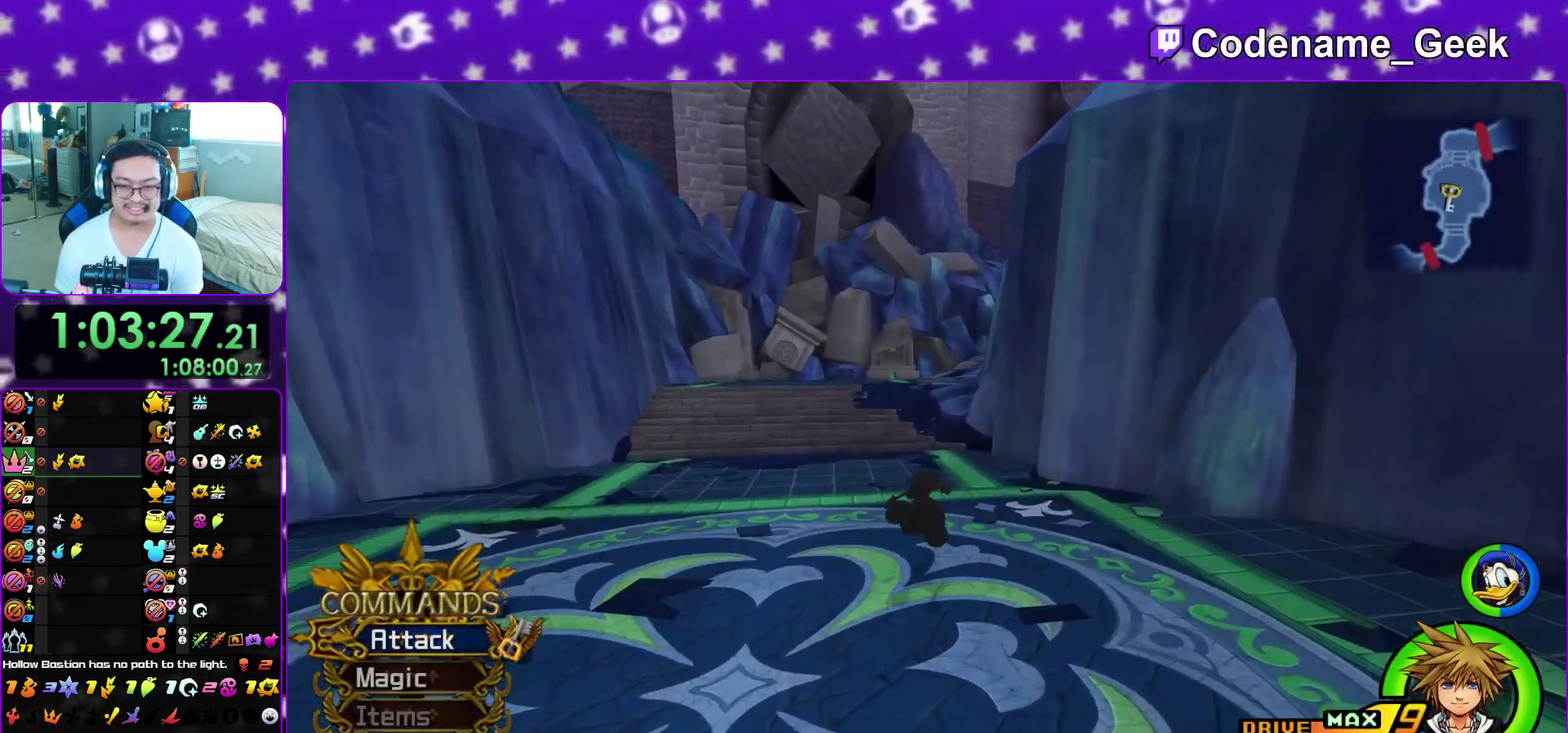
{"dt_ms": 500, "buttons": ["Y"], "left_stick": "up", "right_stick": "center", "events": []}
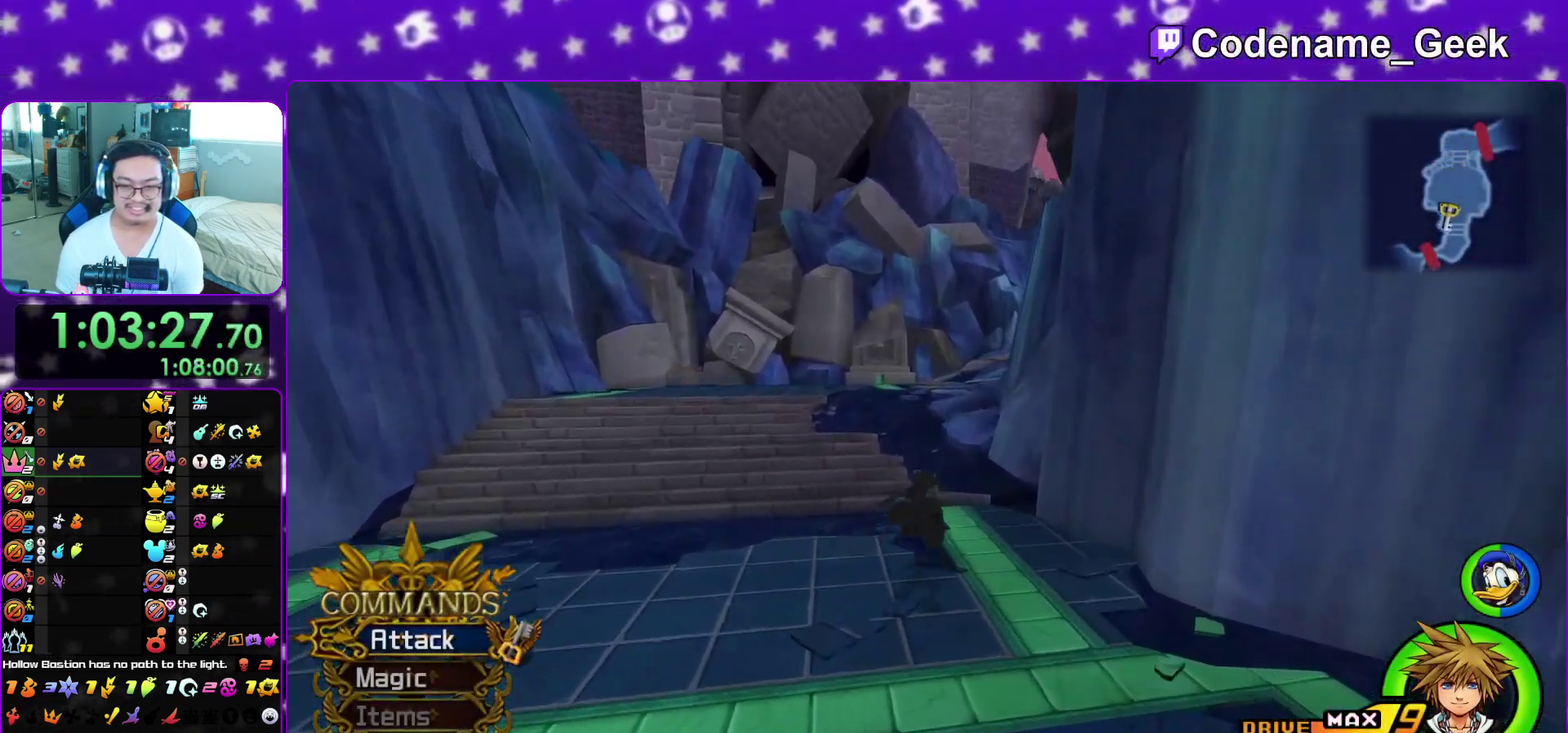
{"dt_ms": 500, "buttons": [], "left_stick": "up", "right_stick": "center", "events": [[317, "right_stick", "right"], [450, "Y", "up"], [483, "right_stick", "center"]]}
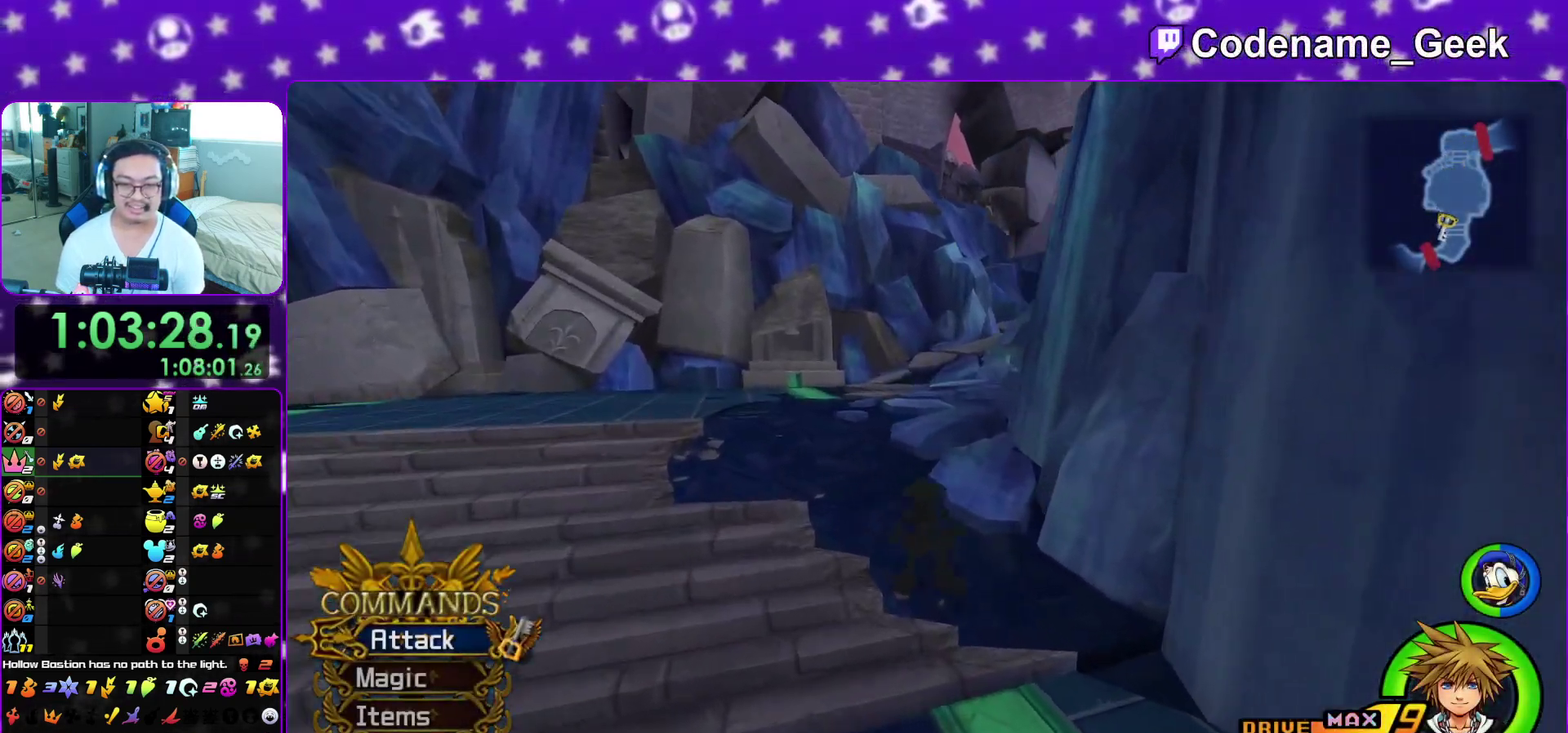
{"dt_ms": 400, "buttons": [], "left_stick": "up", "right_stick": "center", "events": [[67, "Y", "down"], [167, "Y", "up"], [233, "Y", "down"], [333, "Y", "up"]]}
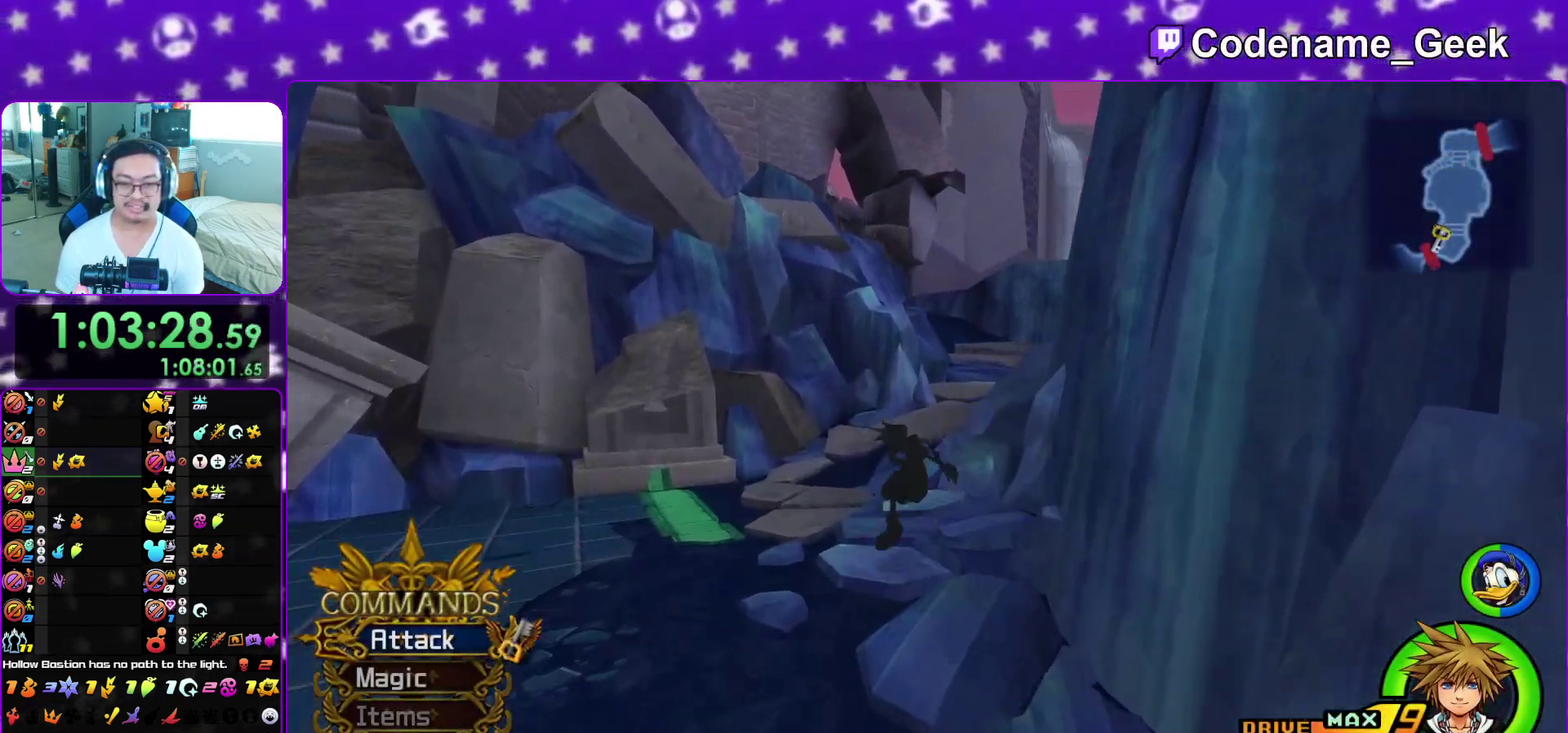
{"dt_ms": 600, "buttons": [], "left_stick": "up", "right_stick": "center", "events": [[17, "Y", "down"], [100, "Y", "up"], [267, "B", "down"], [350, "B", "up"], [450, "B", "down"], [550, "B", "up"]]}
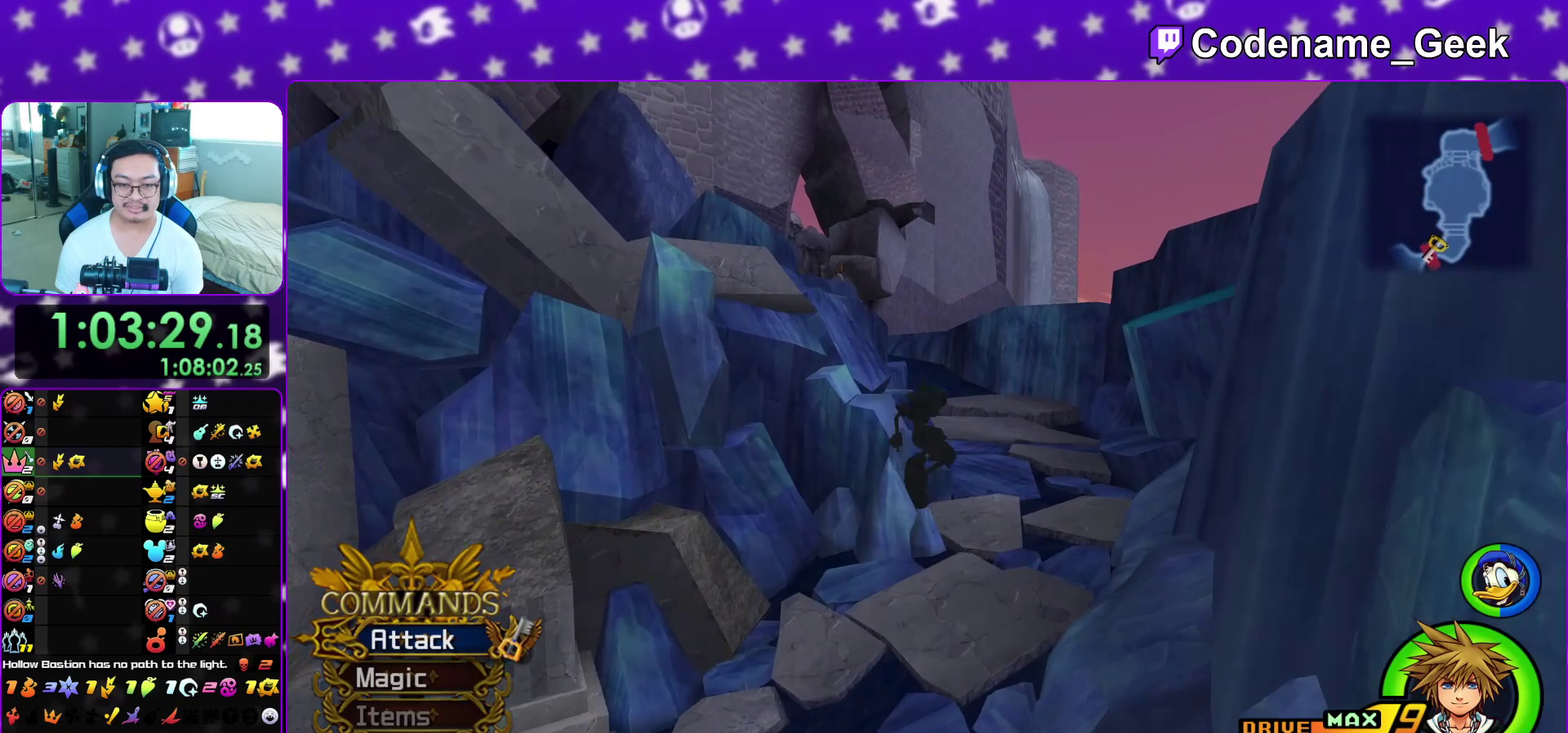
{"dt_ms": 500, "buttons": ["Y"], "left_stick": "up-right", "right_stick": "center", "events": [[33, "Y", "down"], [183, "left_stick", "up-right"], [367, "L1", "down"], [483, "L1", "up"]]}
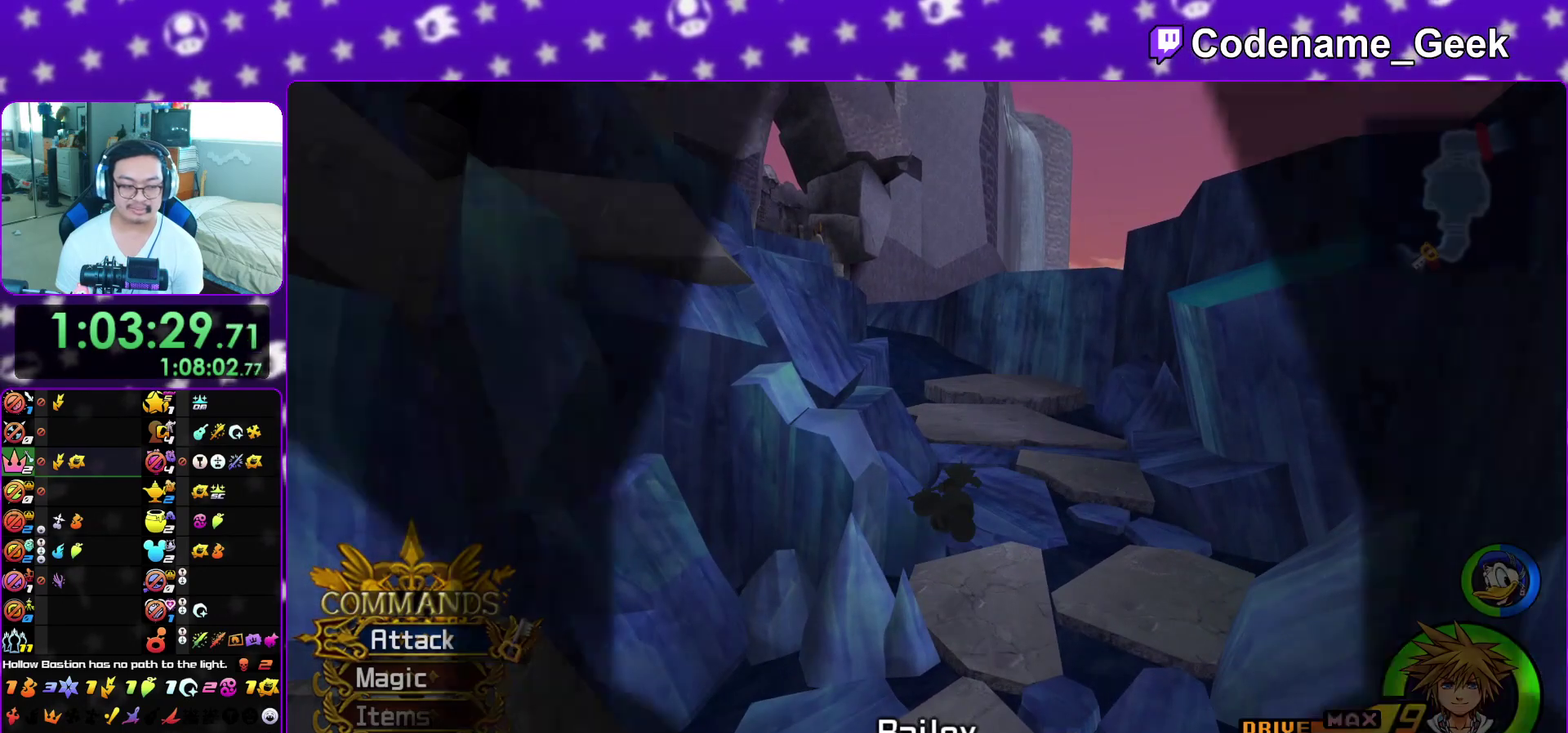
{"dt_ms": 500, "buttons": ["L1"], "left_stick": "up-right", "right_stick": "center", "events": [[67, "L1", "down"], [117, "Y", "up"], [150, "L1", "up"], [250, "L1", "down"], [333, "L1", "up"], [433, "L1", "down"]]}
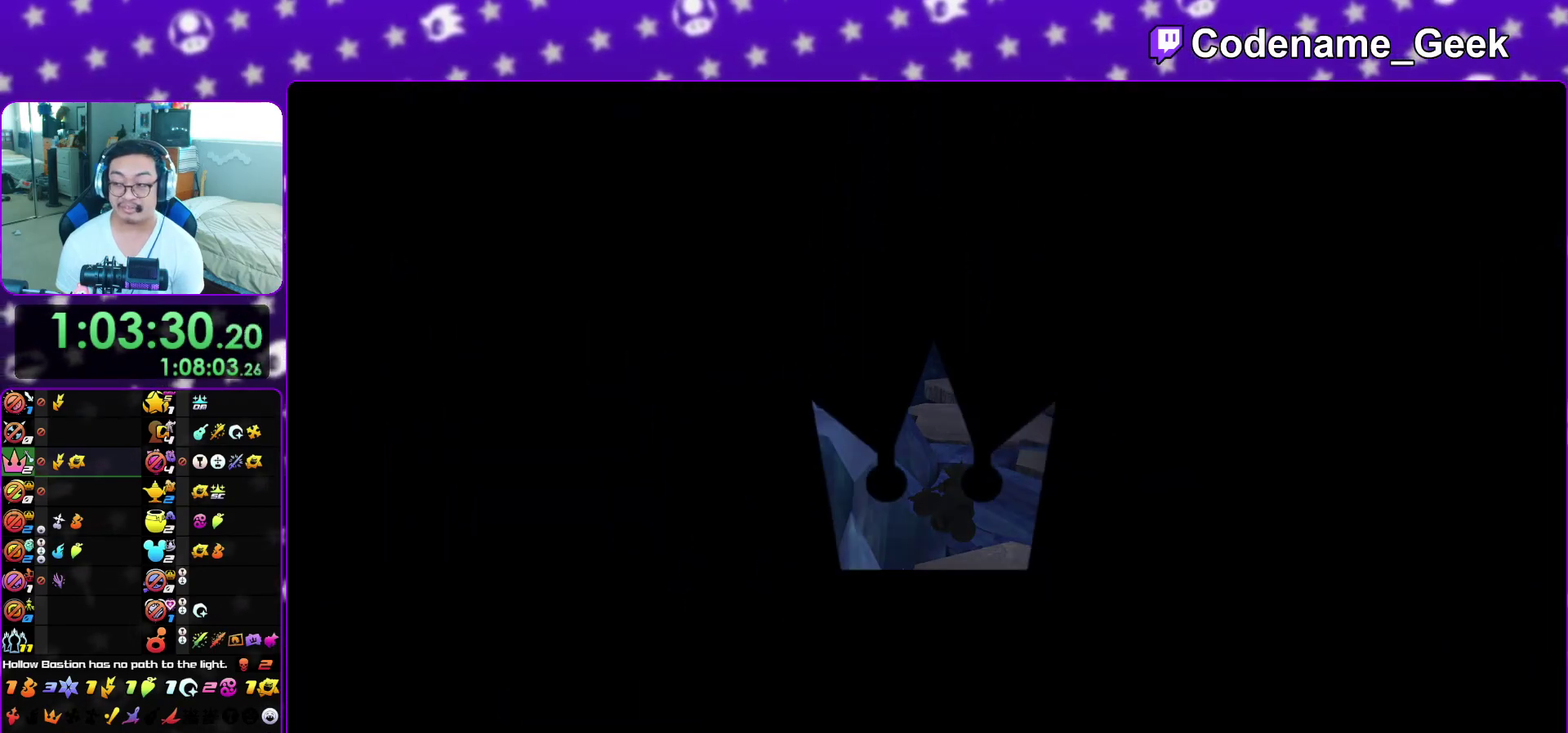
{"dt_ms": 500, "buttons": ["L1"], "left_stick": "up-right", "right_stick": "center", "events": [[17, "L1", "up"], [117, "L1", "down"], [200, "L1", "up"], [300, "L1", "down"], [400, "L1", "up"], [483, "L1", "down"]]}
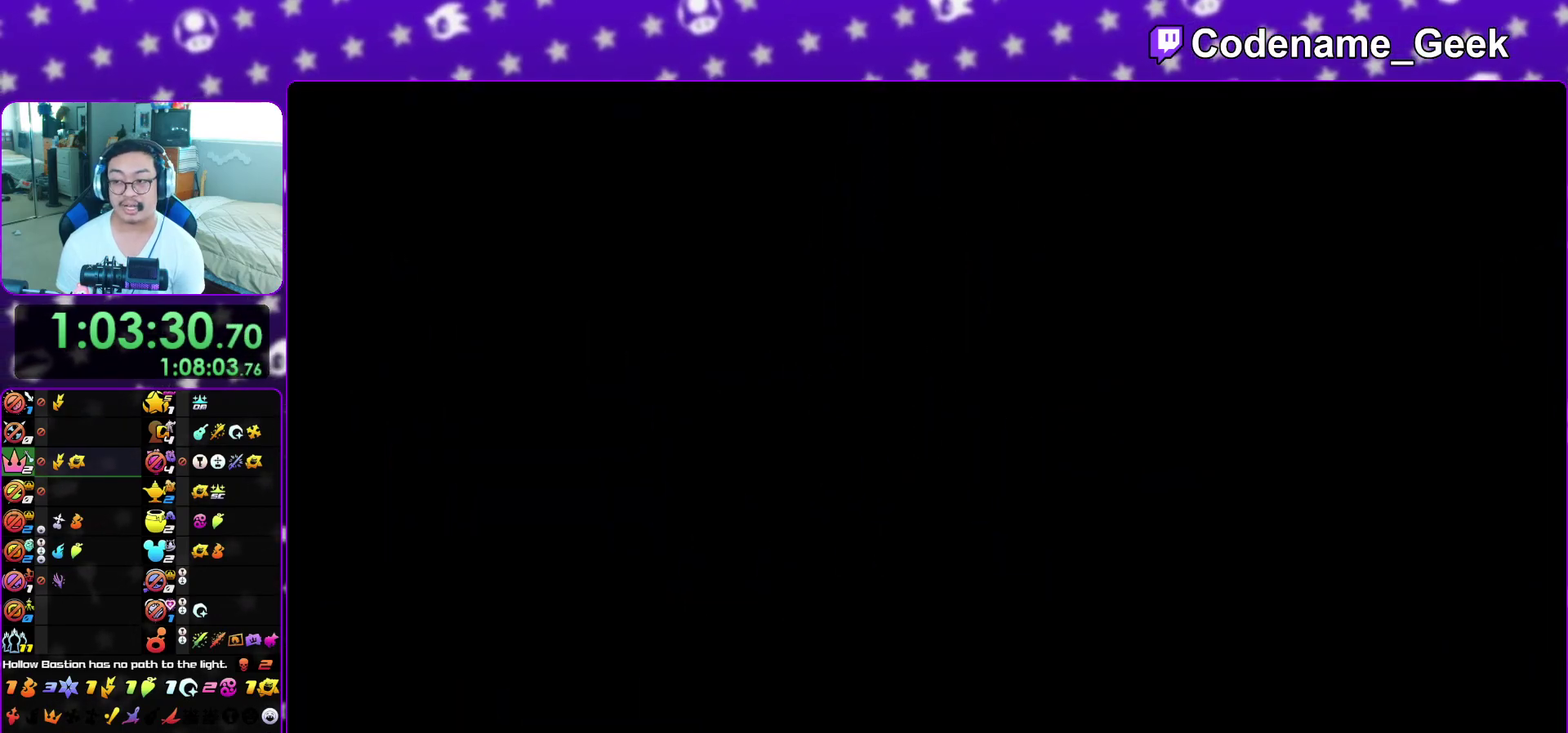
{"dt_ms": 500, "buttons": ["B"], "left_stick": "up-right", "right_stick": "center", "events": [[67, "L1", "up"], [167, "L1", "down"], [250, "L1", "up"], [300, "B", "down"]]}
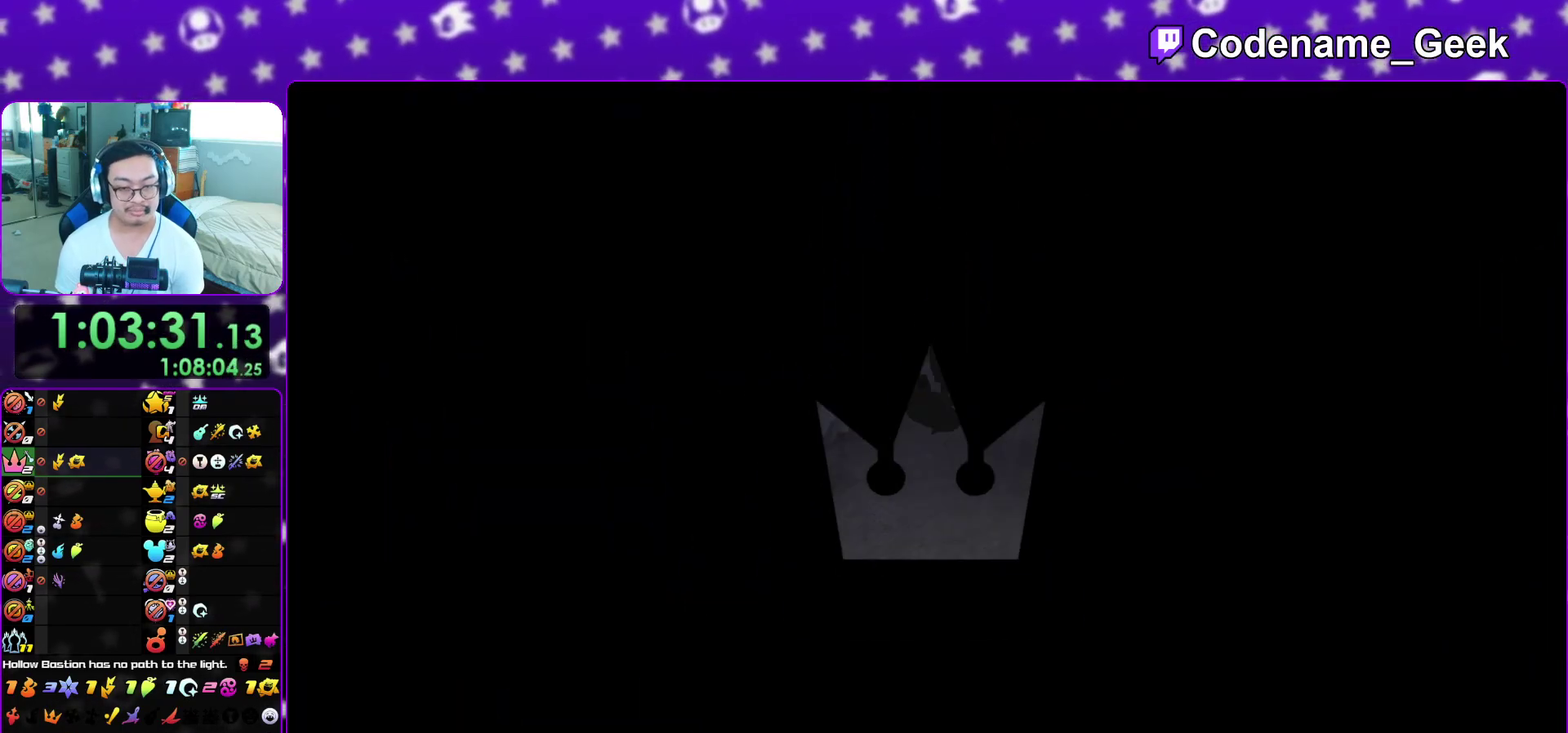
{"dt_ms": 600, "buttons": ["Y"], "left_stick": "up", "right_stick": "center", "events": [[183, "right_stick", "up"], [267, "right_stick", "center"], [333, "left_stick", "up"], [350, "B", "up"], [417, "Y", "down"]]}
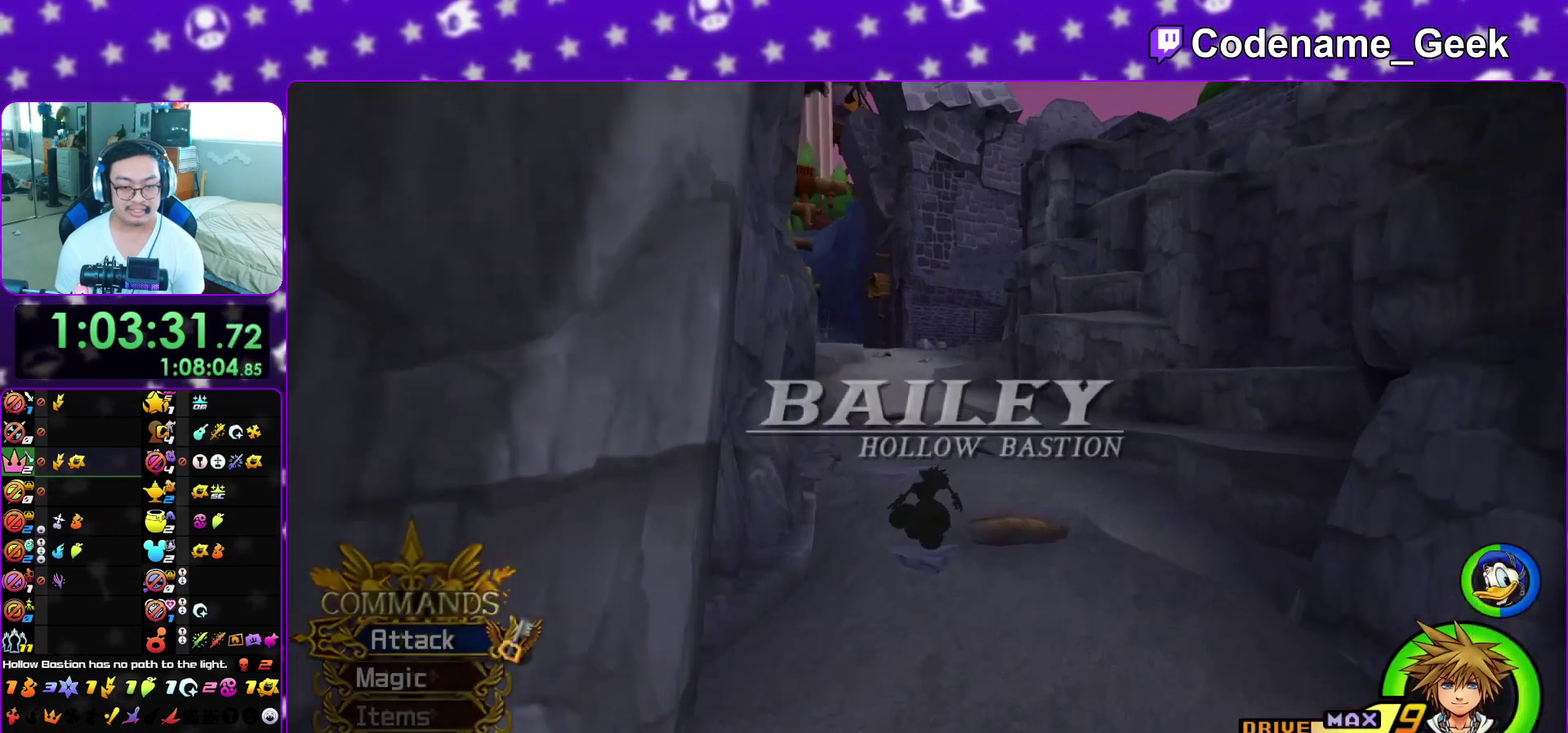
{"dt_ms": 400, "buttons": ["Y"], "left_stick": "up", "right_stick": "center", "events": []}
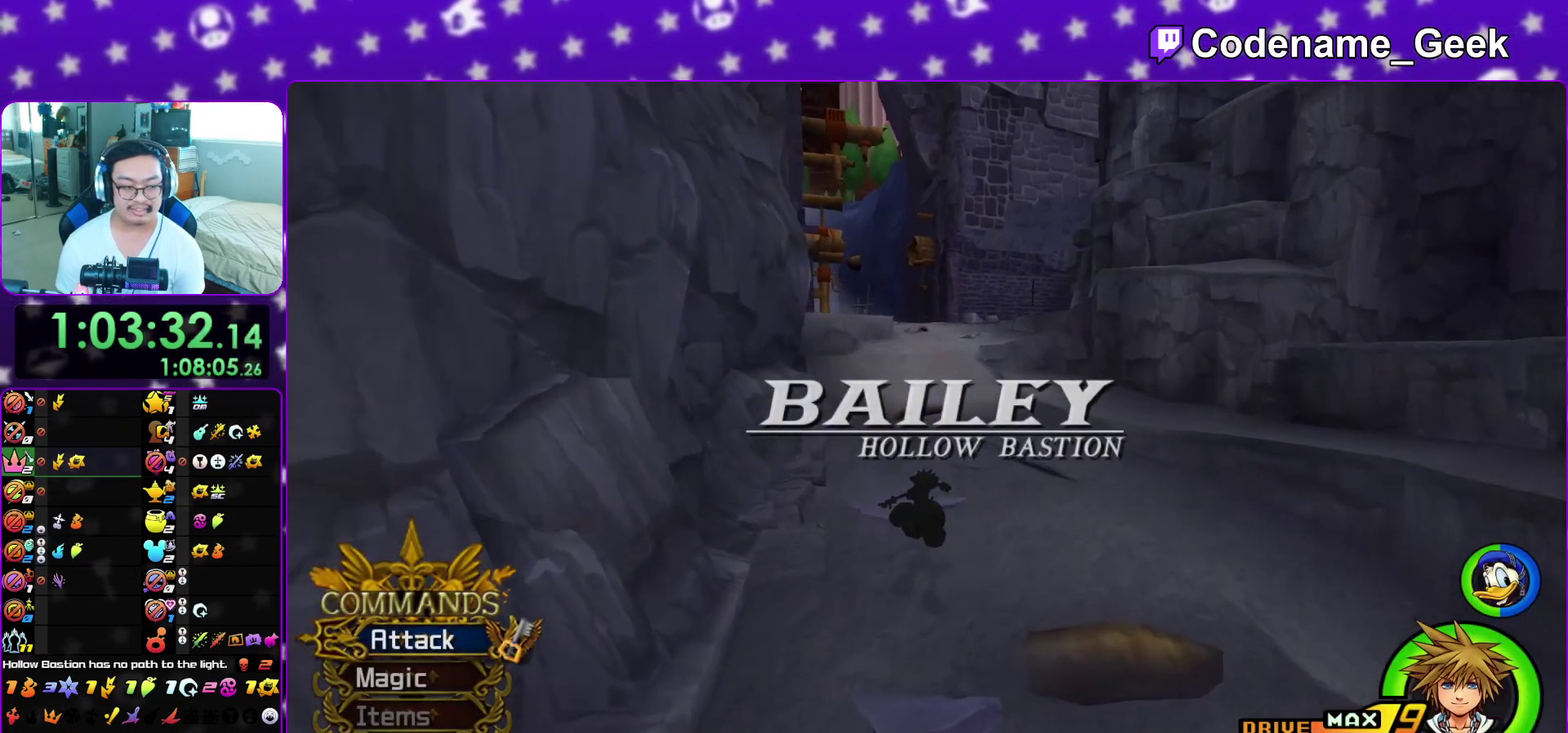
{"dt_ms": 500, "buttons": ["Y"], "left_stick": "up", "right_stick": "center", "events": [[100, "Y", "up"], [250, "right_stick", "left"], [300, "right_stick", "center"], [350, "Y", "down"]]}
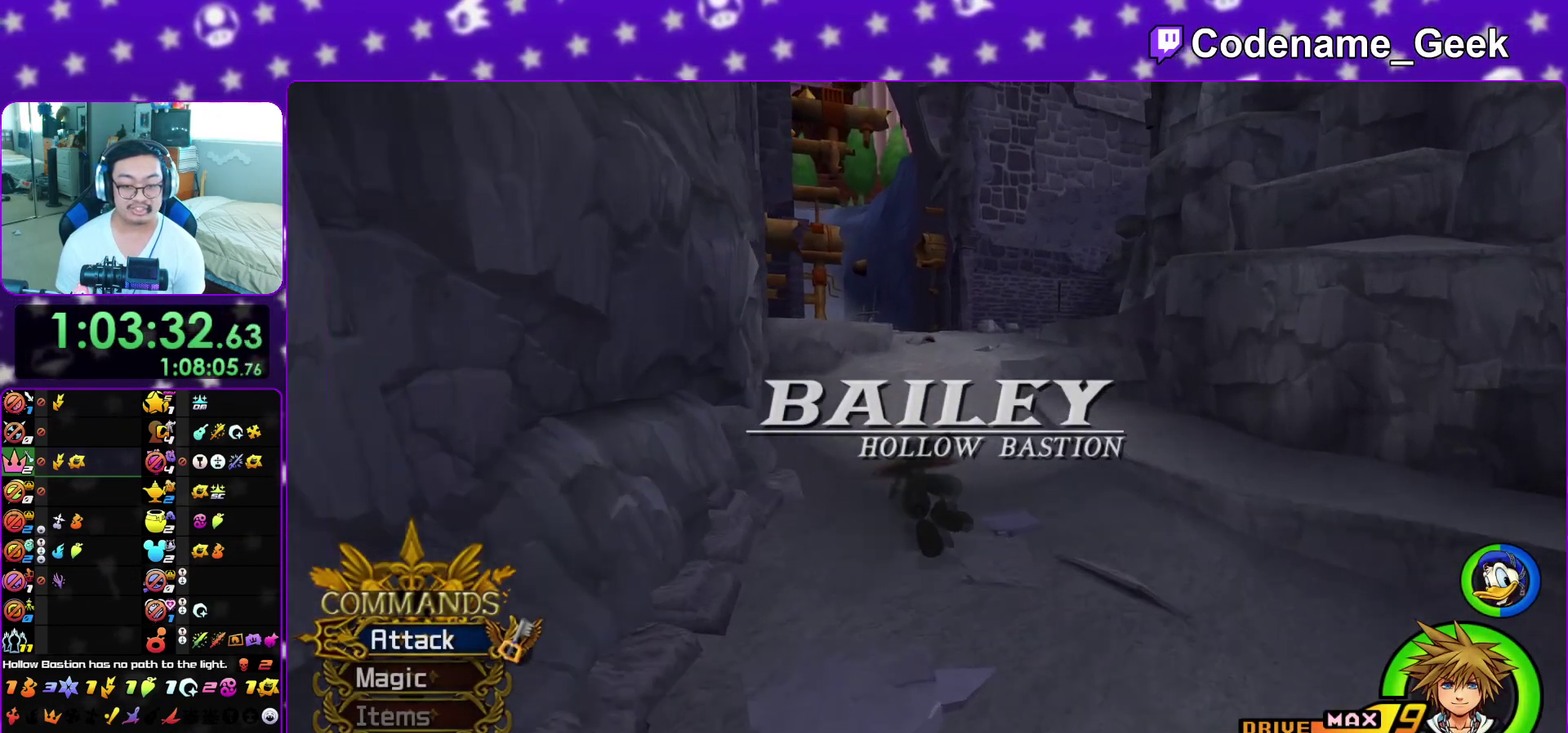
{"dt_ms": 600, "buttons": ["B"], "left_stick": "up", "right_stick": "center", "events": [[167, "Y", "up"], [317, "right_stick", "left"], [400, "right_stick", "center"], [600, "B", "down"]]}
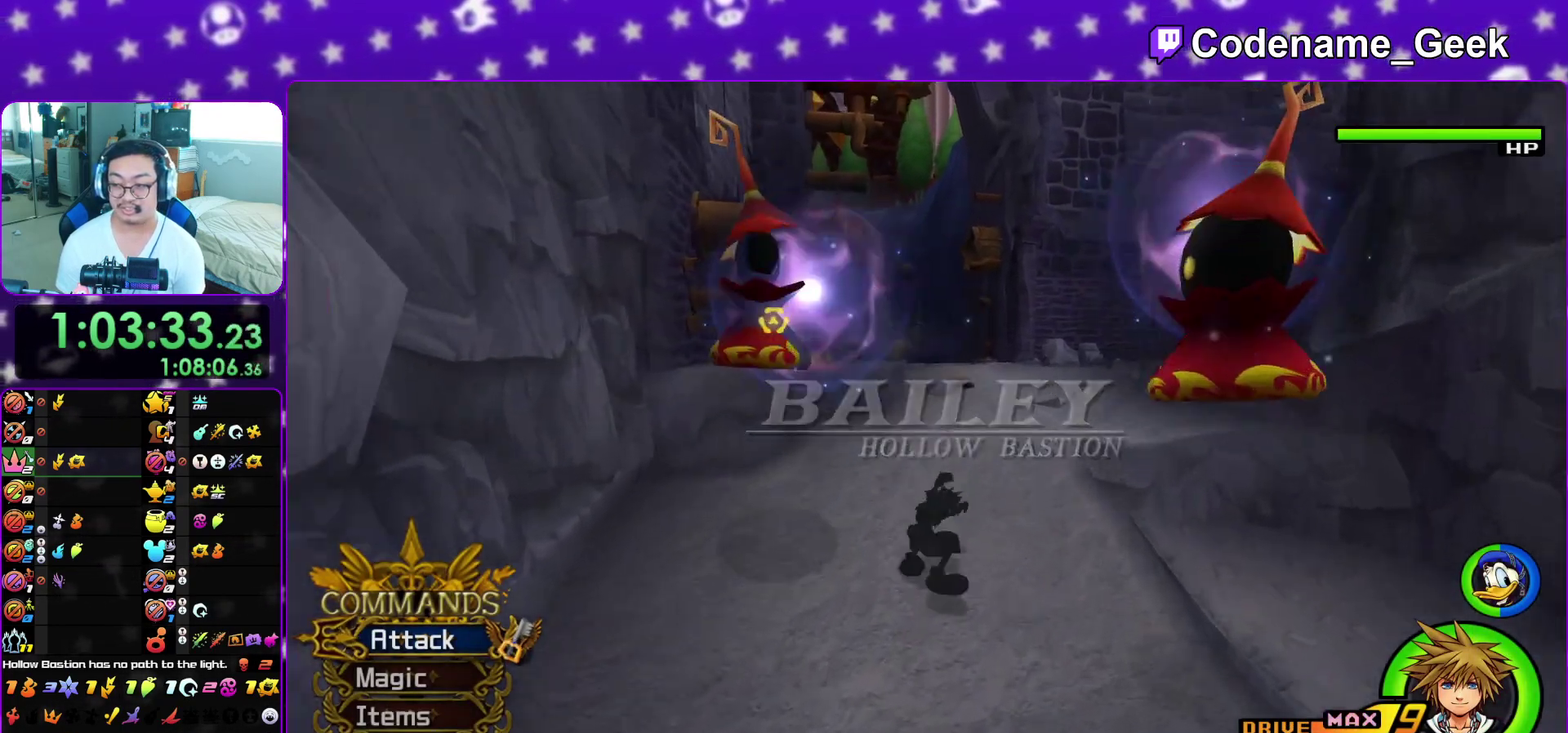
{"dt_ms": 400, "buttons": ["B"], "left_stick": "up", "right_stick": "center", "events": [[300, "B", "up"], [350, "B", "down"]]}